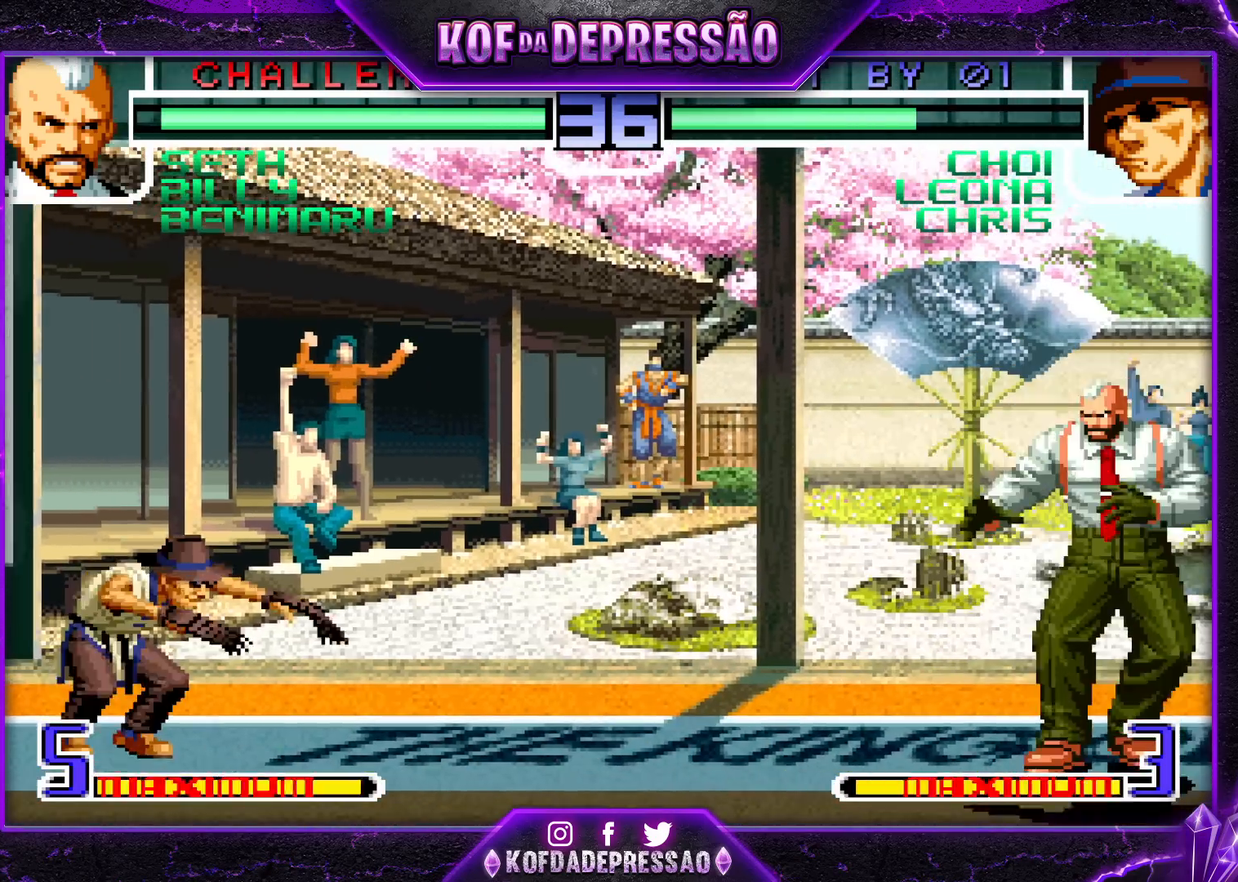
Gameplay with a controller (arcade stick); each line is a JSON object with the inputs held at the frame after it. "events" lists button and stick changes between this image and that frame as [ms after this image, input, new state], when the widget could be followed in between. Not read: L3 R3.
{"buttons": [], "left_stick": "up", "events": [[450, "left_stick", "up"]]}
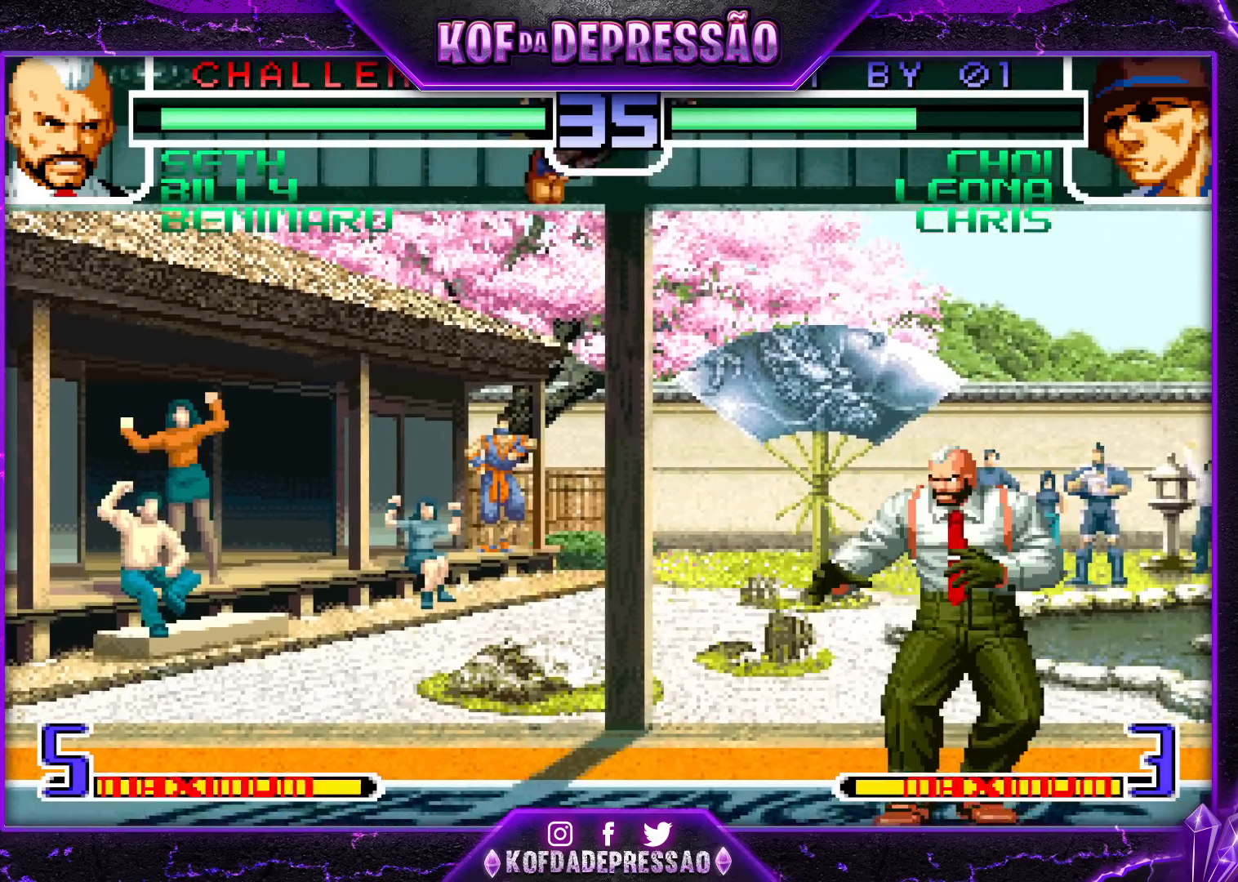
{"buttons": [], "left_stick": "center", "events": [[117, "CROSS", "down"], [117, "left_stick", "up-right"], [317, "CROSS", "up"], [400, "left_stick", "center"]]}
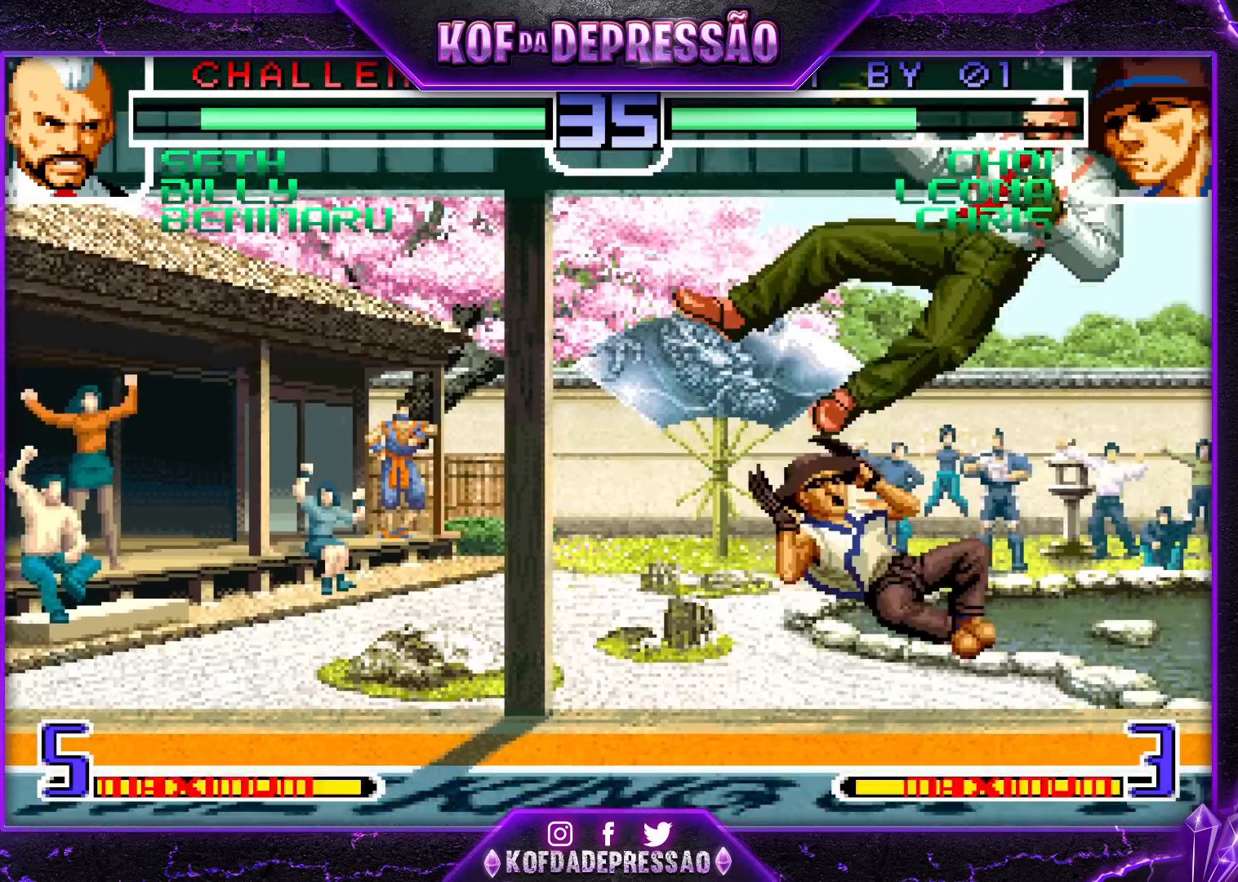
{"buttons": [], "left_stick": "down-left", "events": [[483, "left_stick", "down-left"]]}
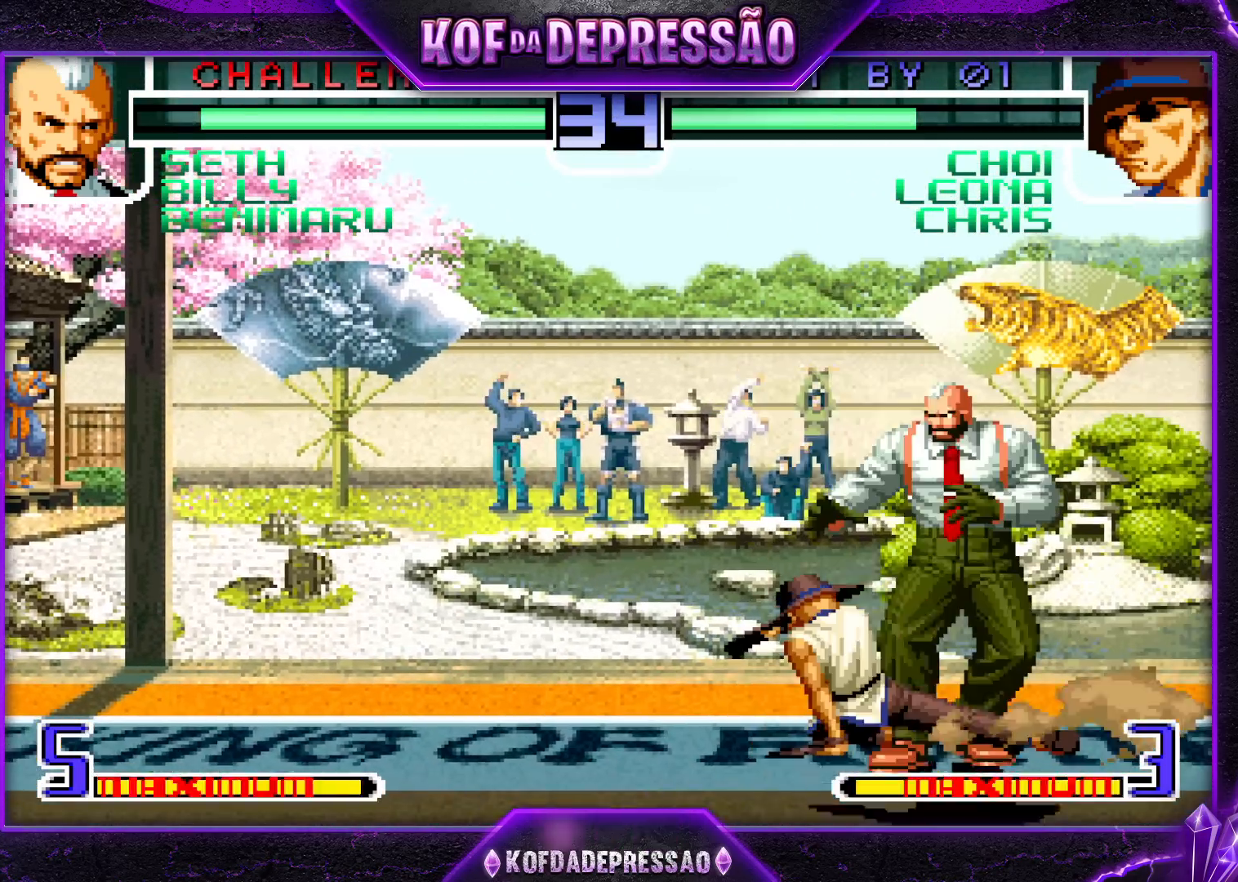
{"buttons": [], "left_stick": "center", "events": [[350, "left_stick", "center"]]}
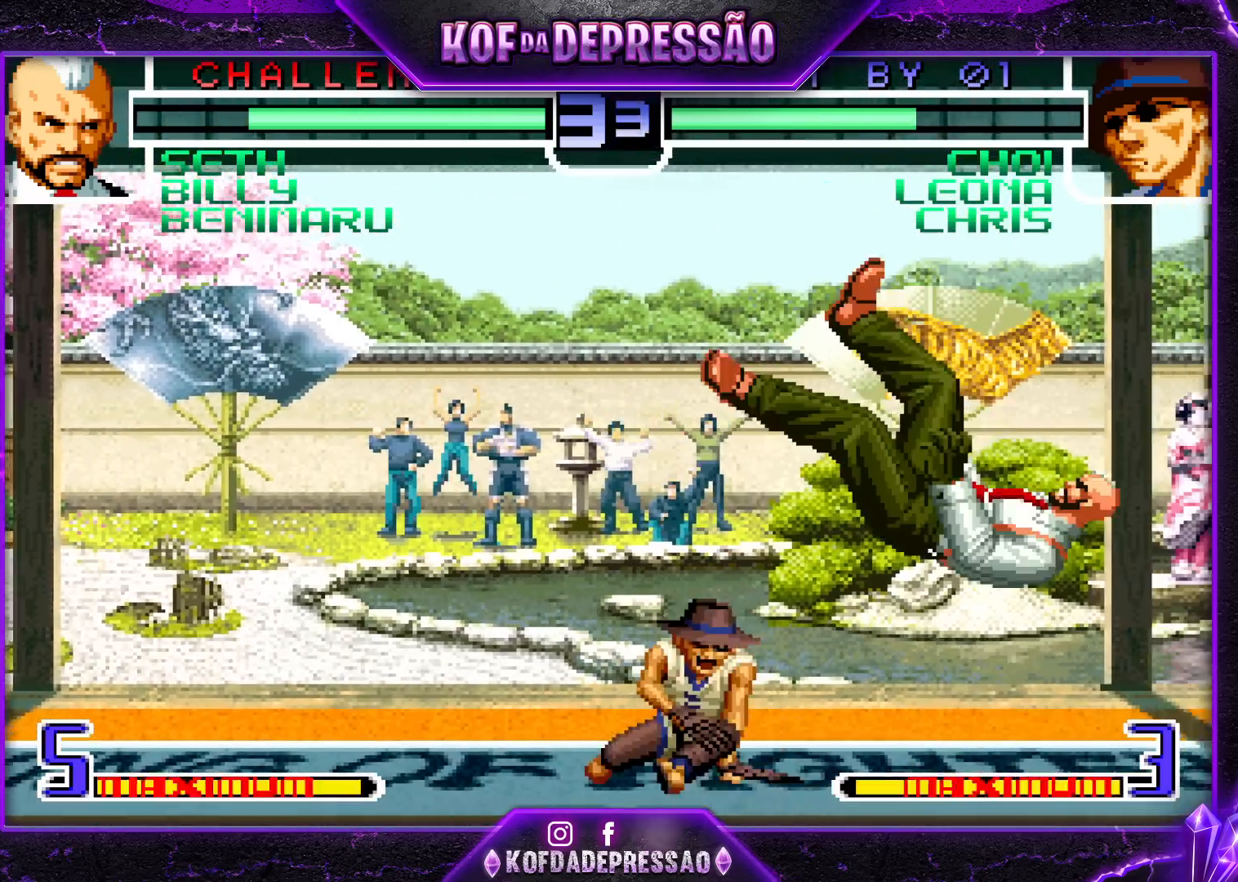
{"buttons": [], "left_stick": "center", "events": []}
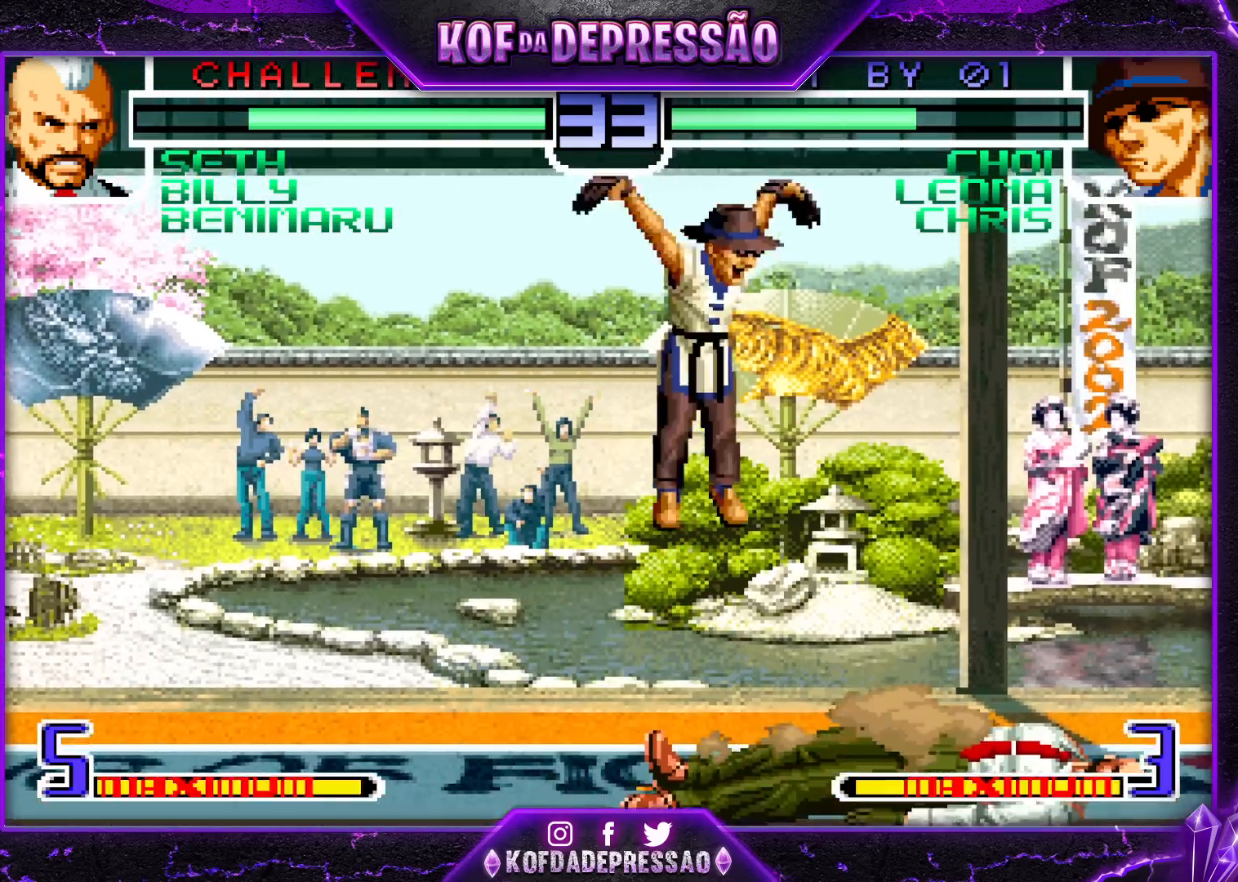
{"buttons": [], "left_stick": "left", "events": [[333, "left_stick", "left"]]}
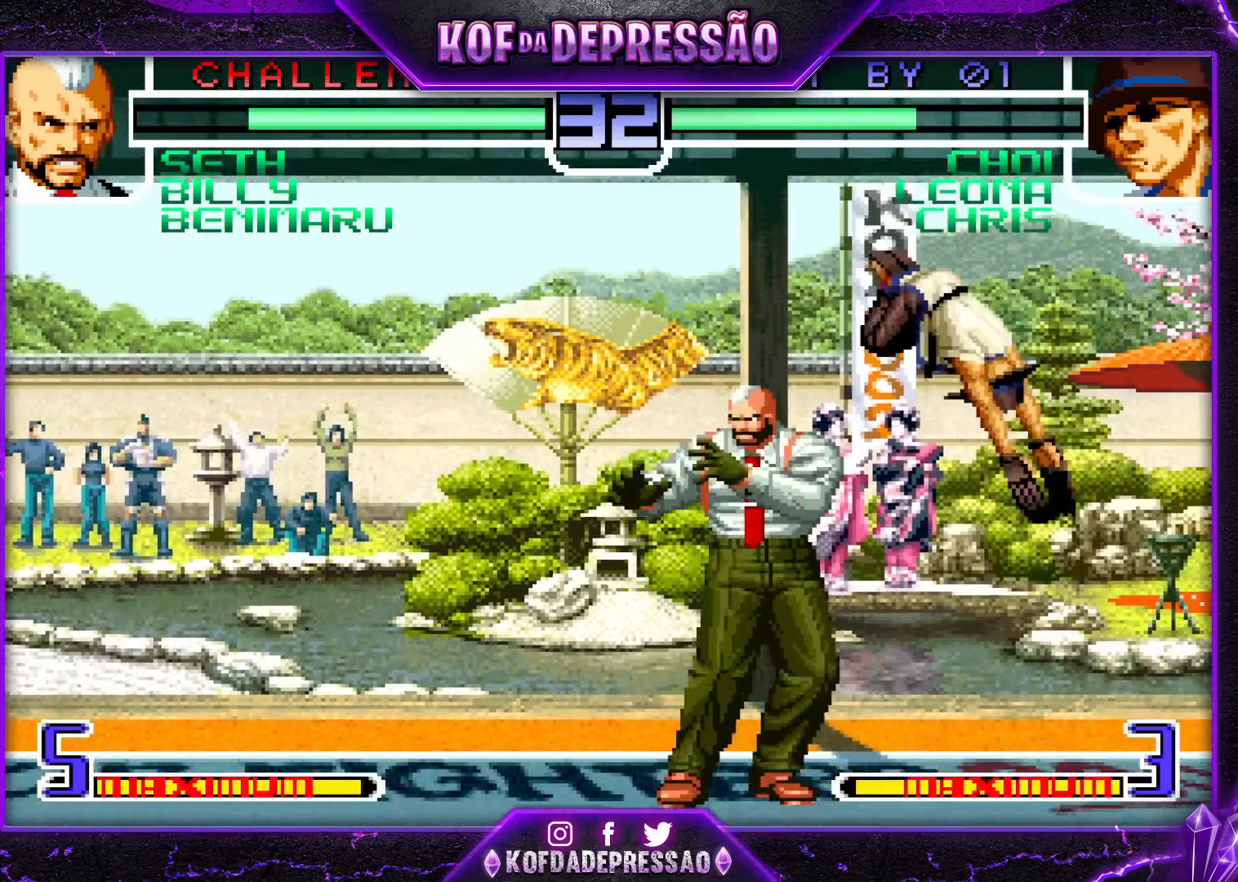
{"buttons": ["TRIANGLE"], "left_stick": "down-right", "events": [[83, "SQUARE", "down"], [100, "left_stick", "down-left"], [200, "SQUARE", "up"], [283, "left_stick", "down-right"], [333, "SQUARE", "down"], [383, "SQUARE", "up"], [450, "TRIANGLE", "down"]]}
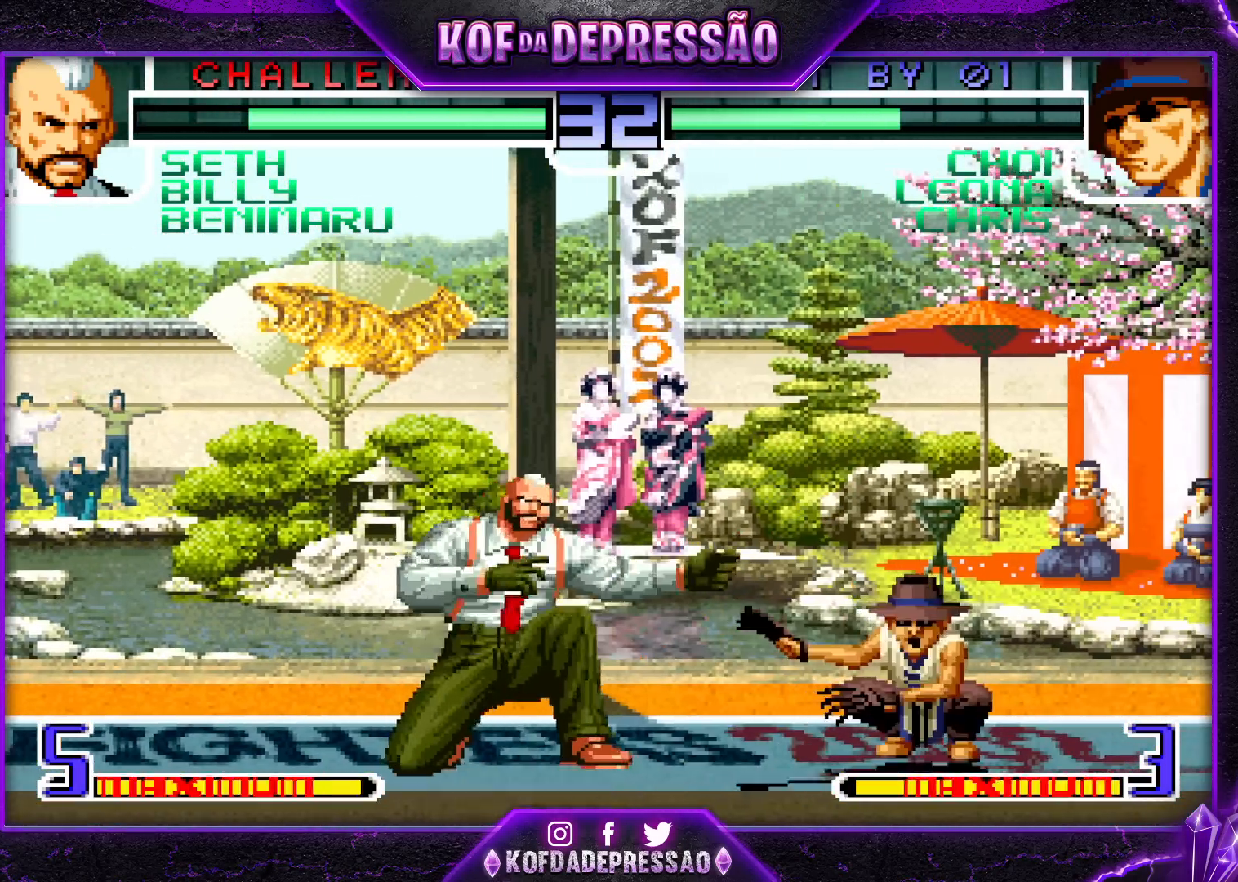
{"buttons": [], "left_stick": "down-left", "events": [[50, "TRIANGLE", "up"], [117, "left_stick", "right"], [267, "left_stick", "down-left"]]}
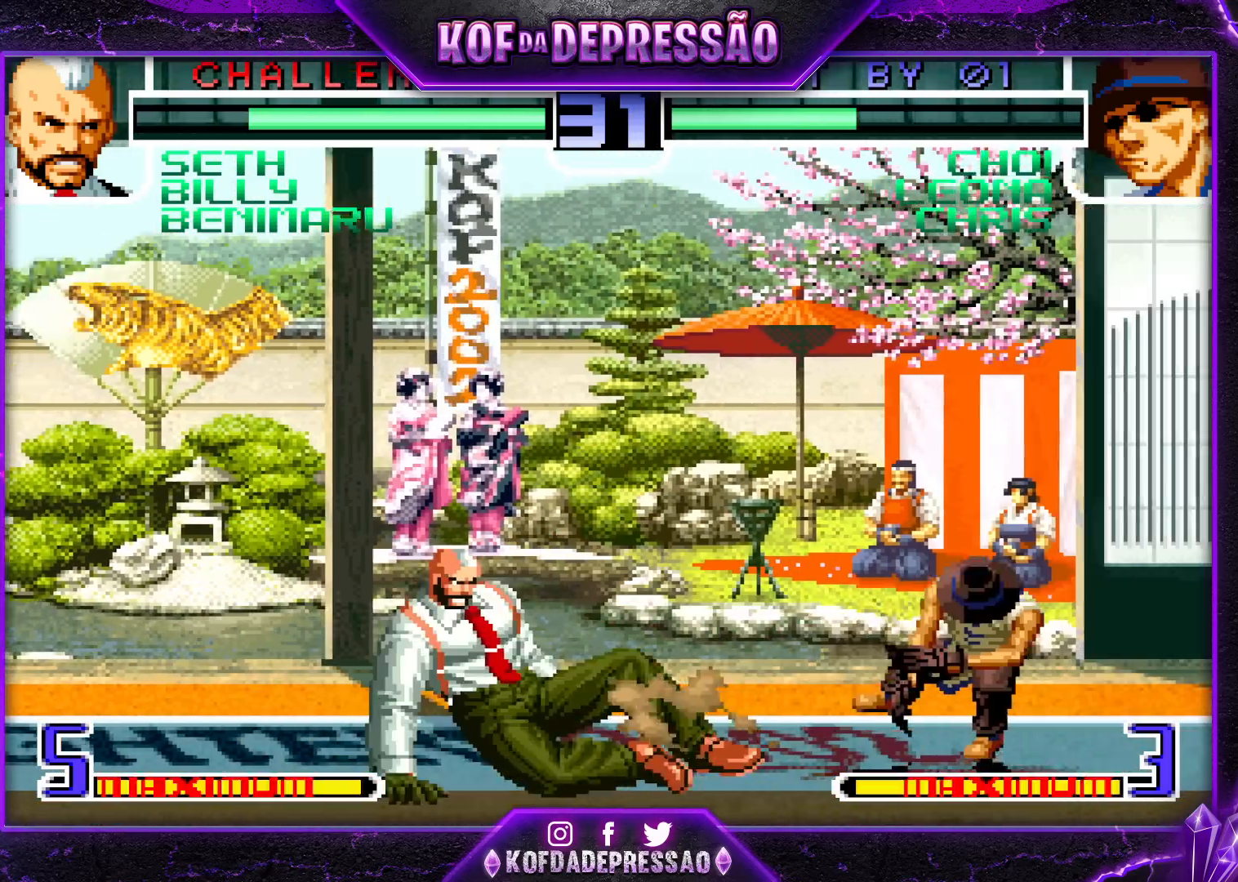
{"buttons": ["R1"], "left_stick": "center", "events": [[67, "left_stick", "center"], [150, "left_stick", "down"], [233, "left_stick", "up-left"], [317, "left_stick", "center"], [383, "R1", "down"]]}
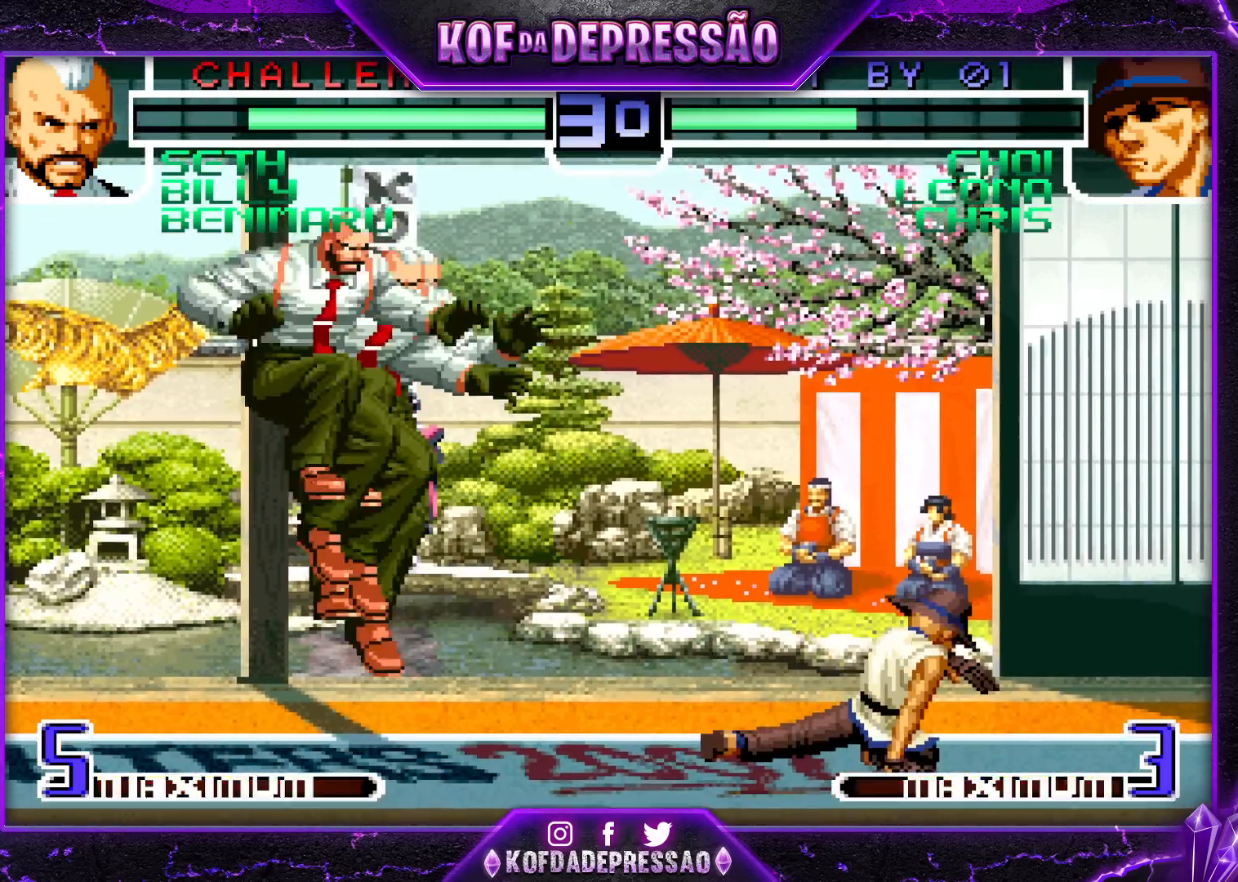
{"buttons": [], "left_stick": "left", "events": [[67, "R1", "up"], [283, "left_stick", "left"], [333, "left_stick", "center"], [400, "left_stick", "left"]]}
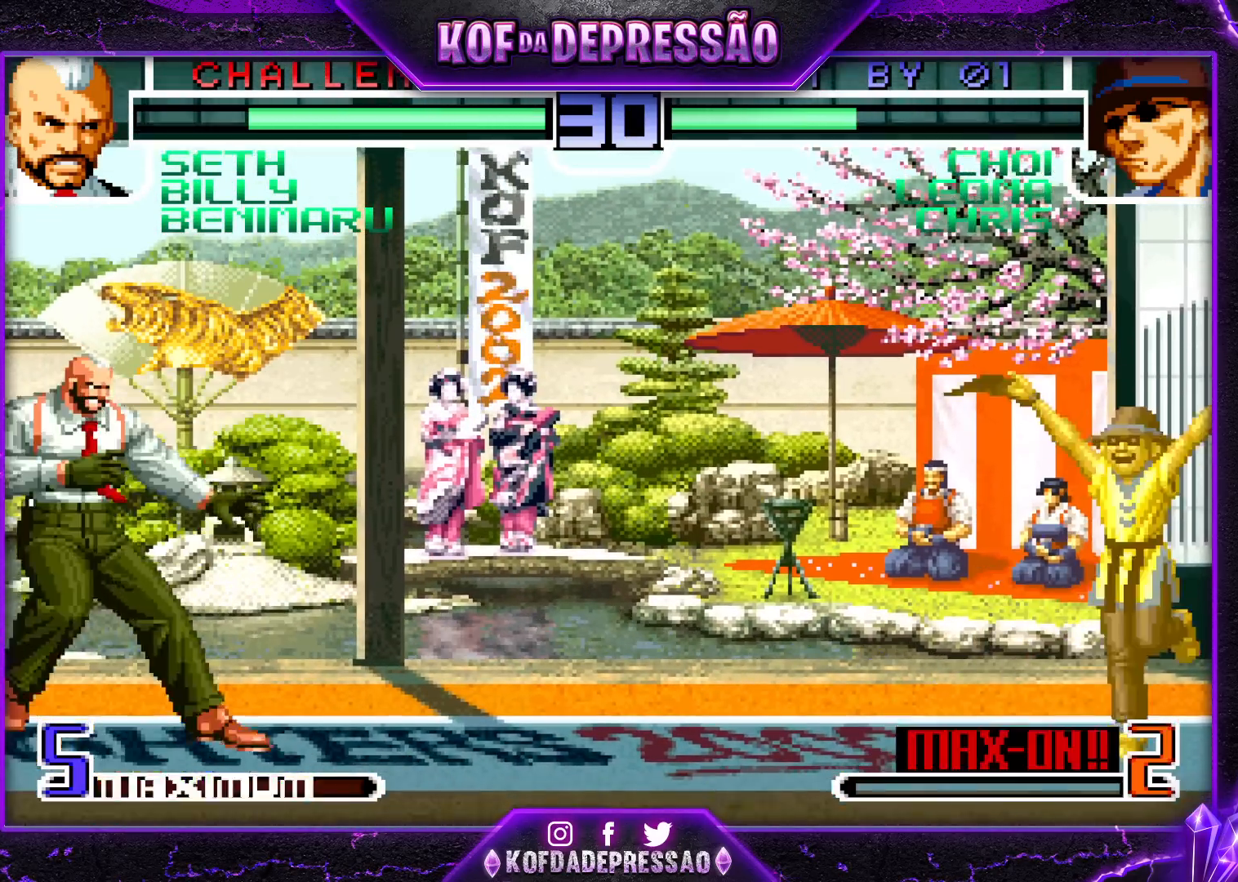
{"buttons": [], "left_stick": "left", "events": [[100, "left_stick", "down-right"], [233, "left_stick", "center"], [417, "left_stick", "left"]]}
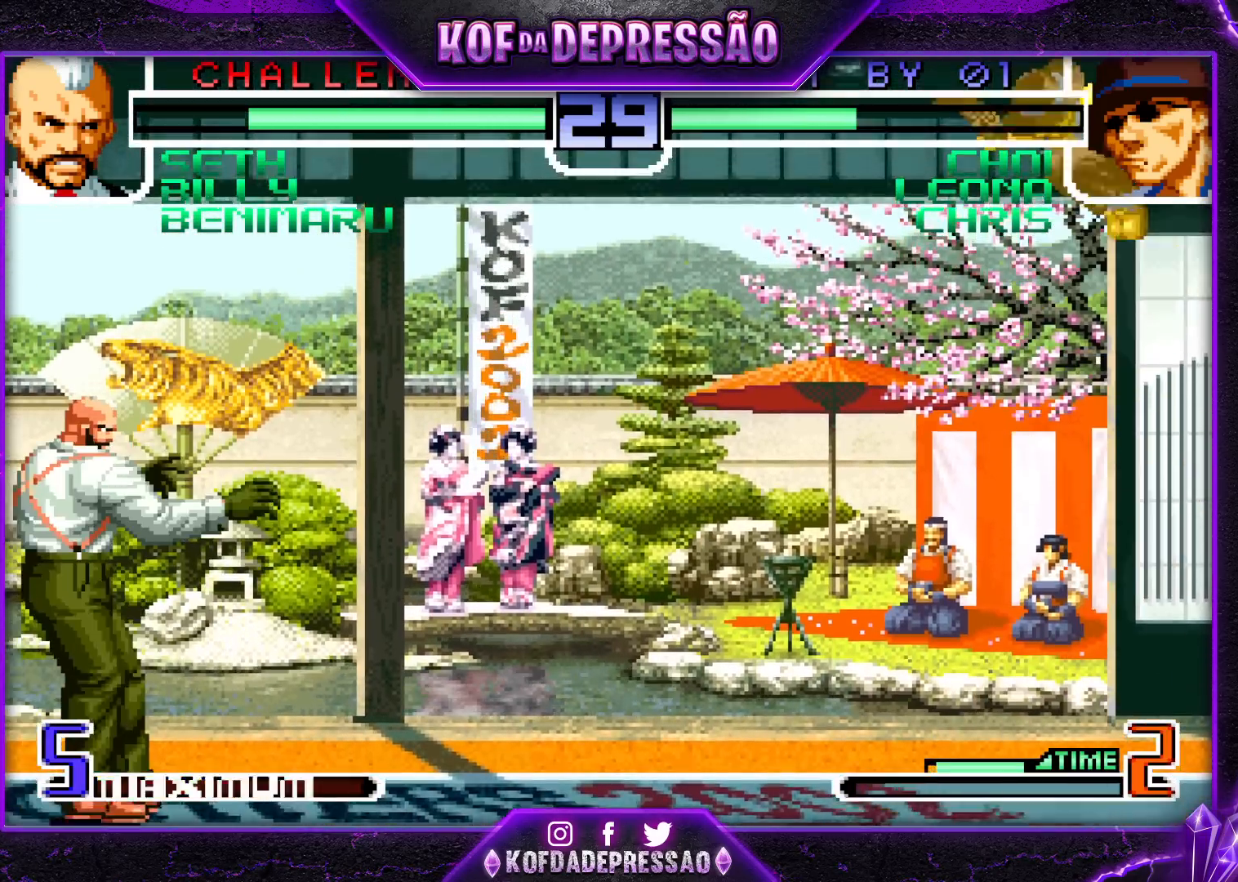
{"buttons": [], "left_stick": "center", "events": [[167, "left_stick", "center"]]}
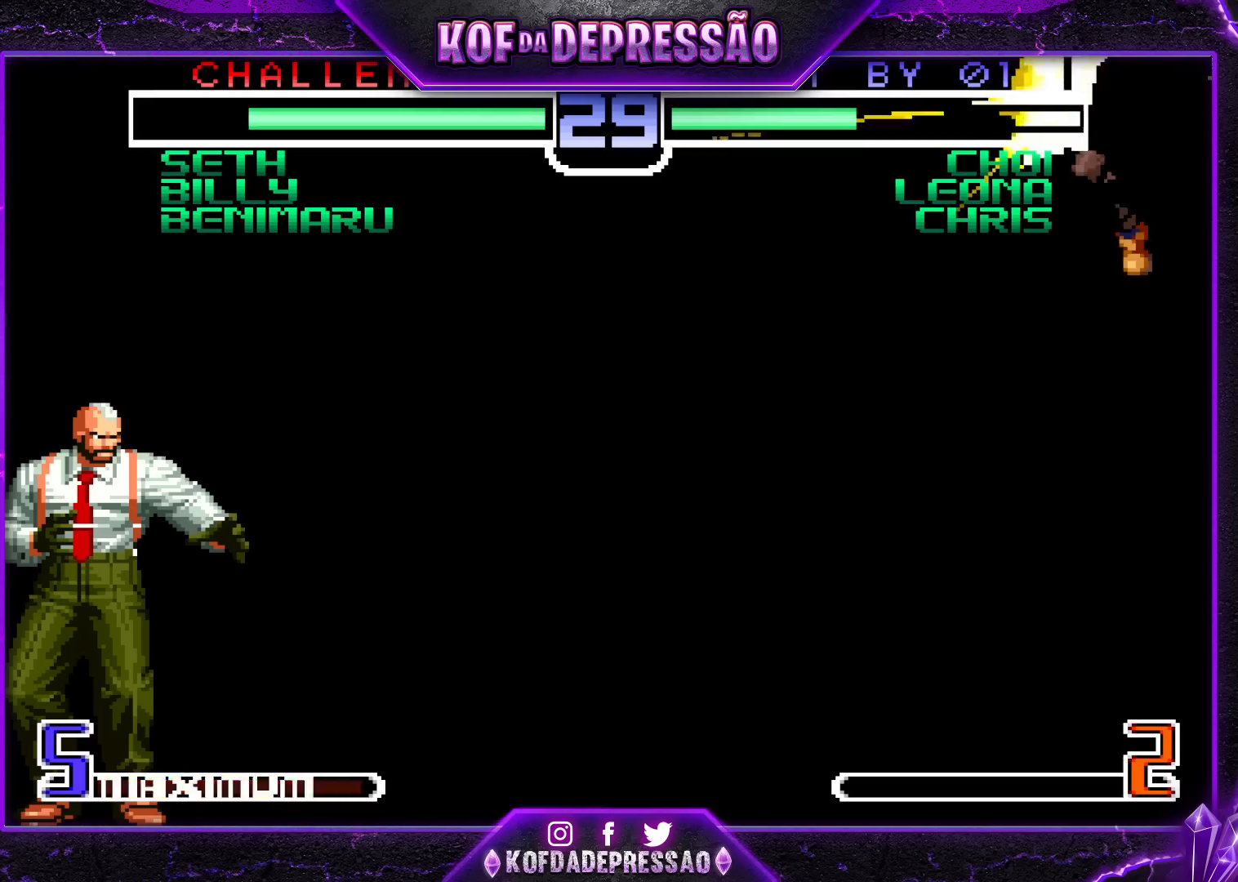
{"buttons": [], "left_stick": "right", "events": [[83, "left_stick", "right"], [183, "left_stick", "center"], [233, "left_stick", "right"]]}
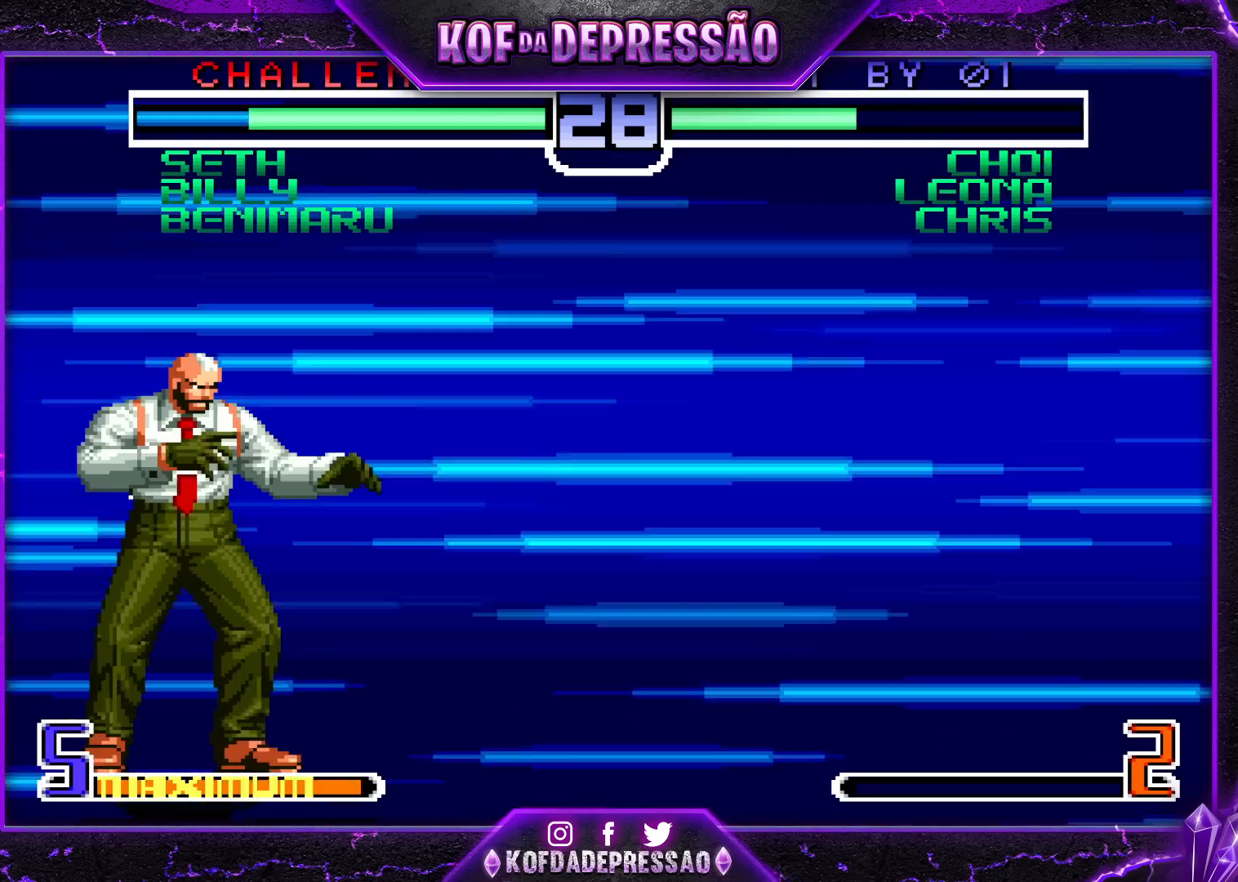
{"buttons": [], "left_stick": "center", "events": [[83, "SQUARE", "down"], [83, "TRIANGLE", "down"], [200, "SQUARE", "up"], [217, "TRIANGLE", "up"], [467, "left_stick", "center"]]}
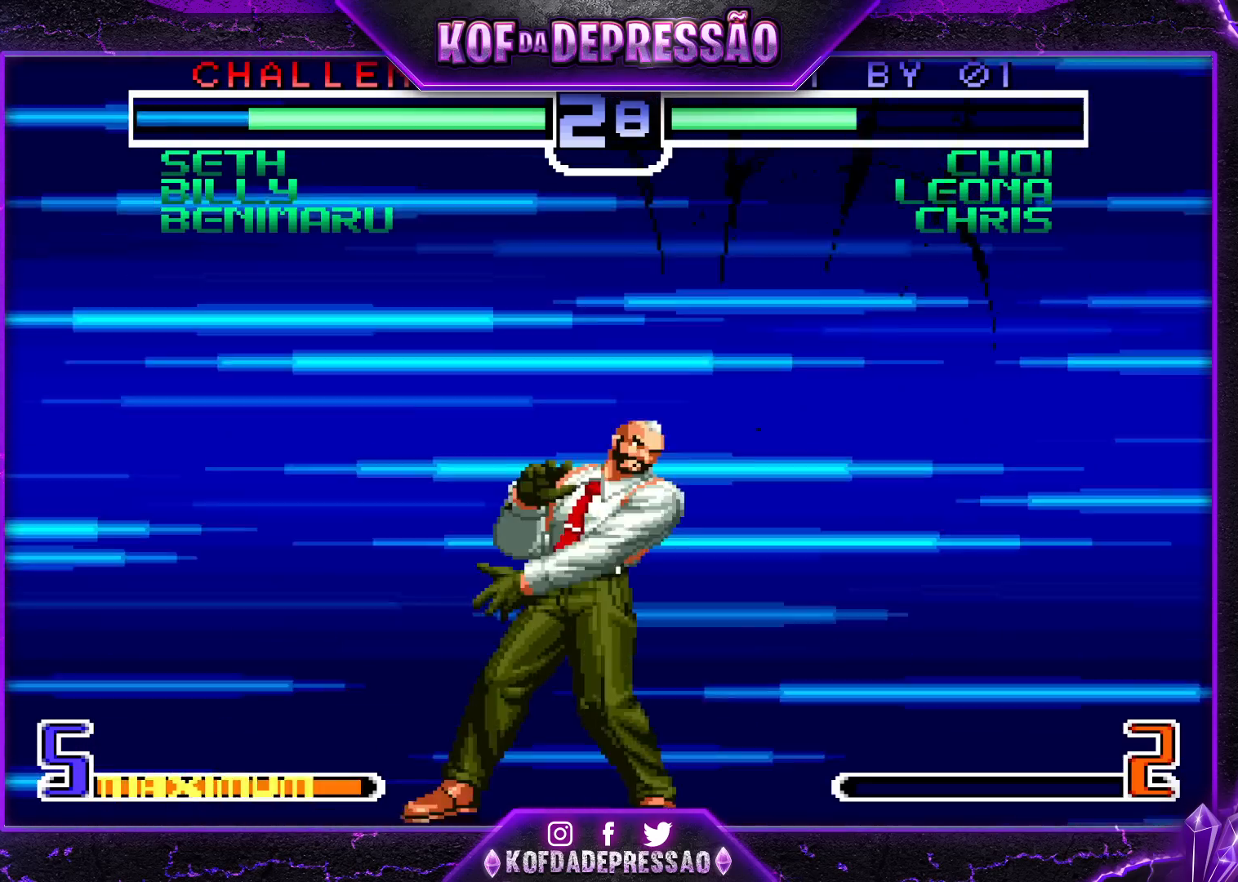
{"buttons": [], "left_stick": "left", "events": [[33, "left_stick", "left"], [150, "SQUARE", "down"], [150, "TRIANGLE", "down"], [283, "SQUARE", "up"], [283, "TRIANGLE", "up"]]}
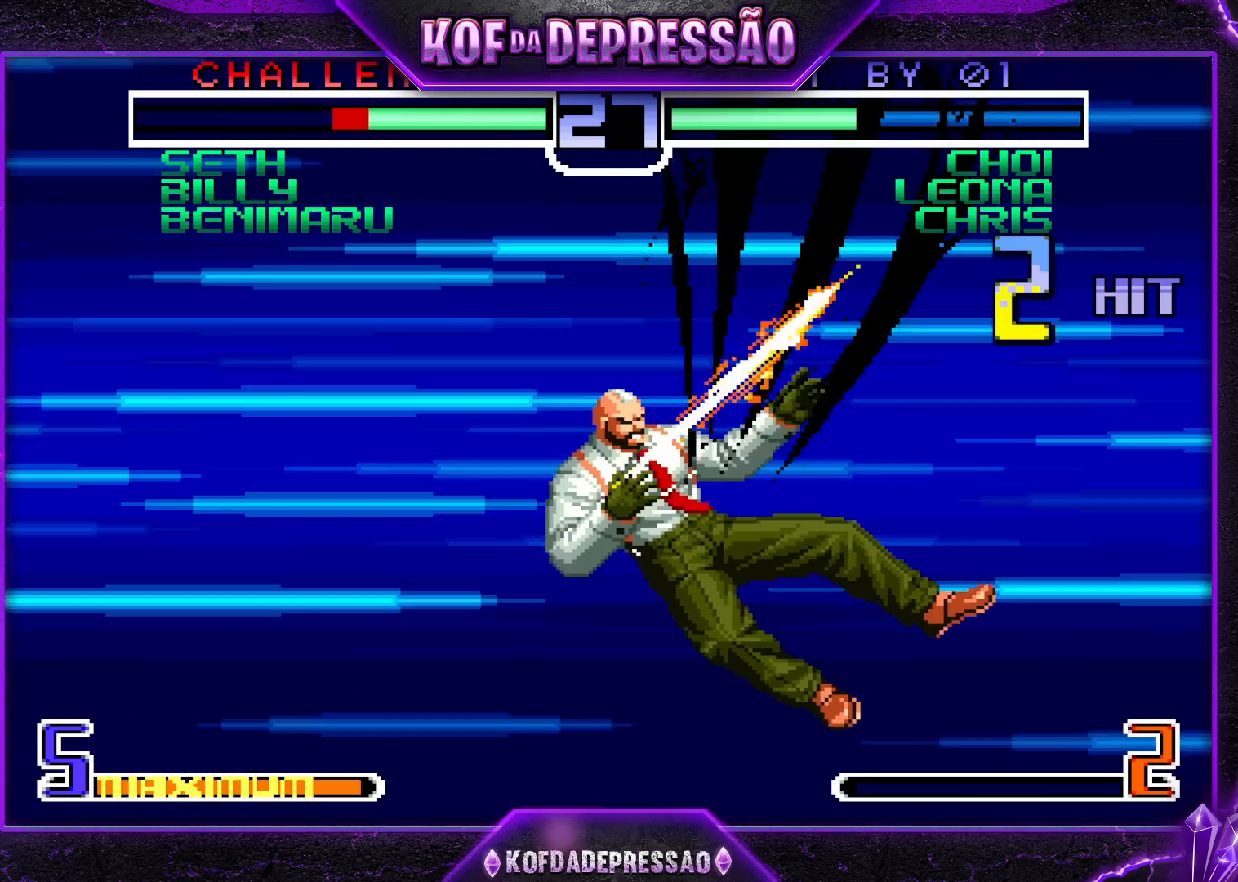
{"buttons": [], "left_stick": "center", "events": [[50, "left_stick", "center"]]}
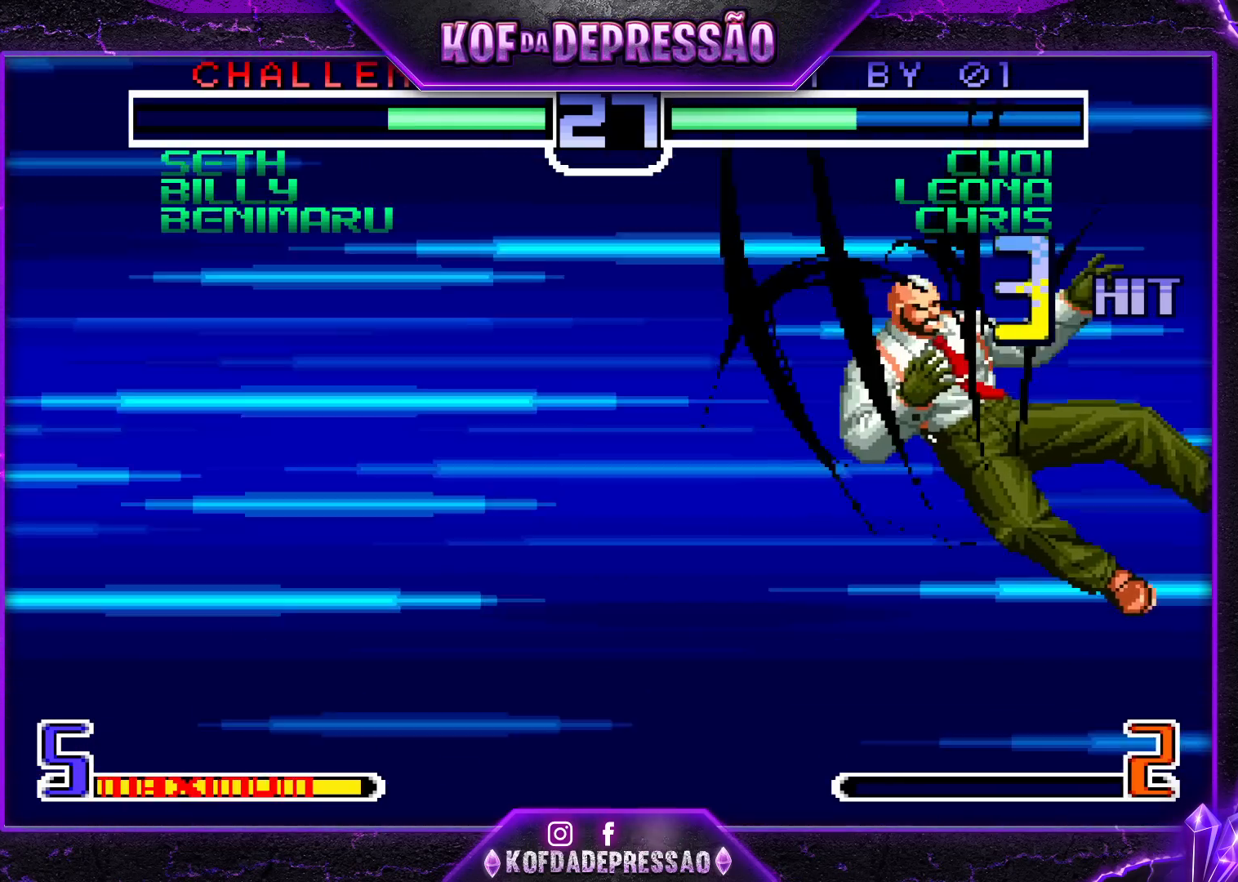
{"buttons": [], "left_stick": "center", "events": []}
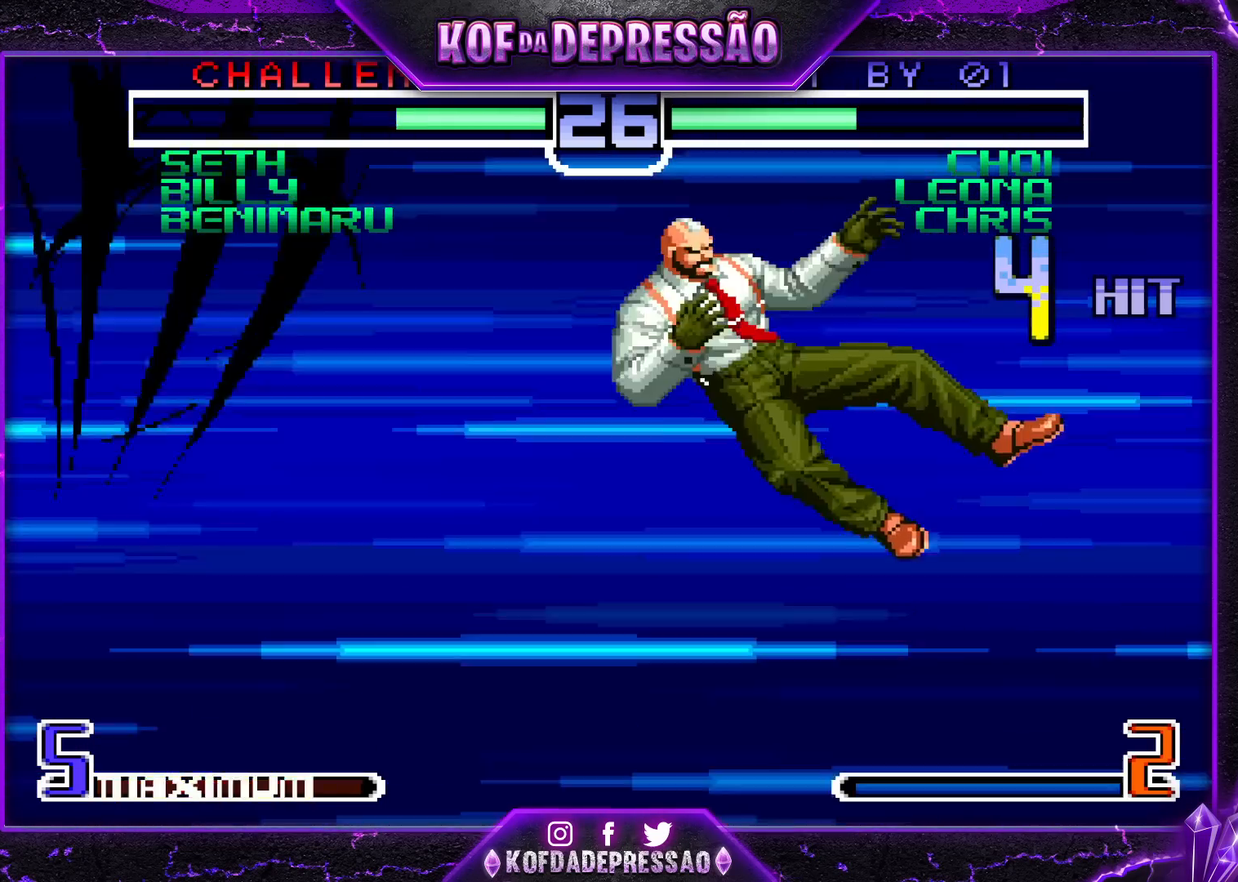
{"buttons": [], "left_stick": "center", "events": [[400, "SQUARE", "down"], [400, "TRIANGLE", "down"], [450, "SQUARE", "up"], [483, "TRIANGLE", "up"]]}
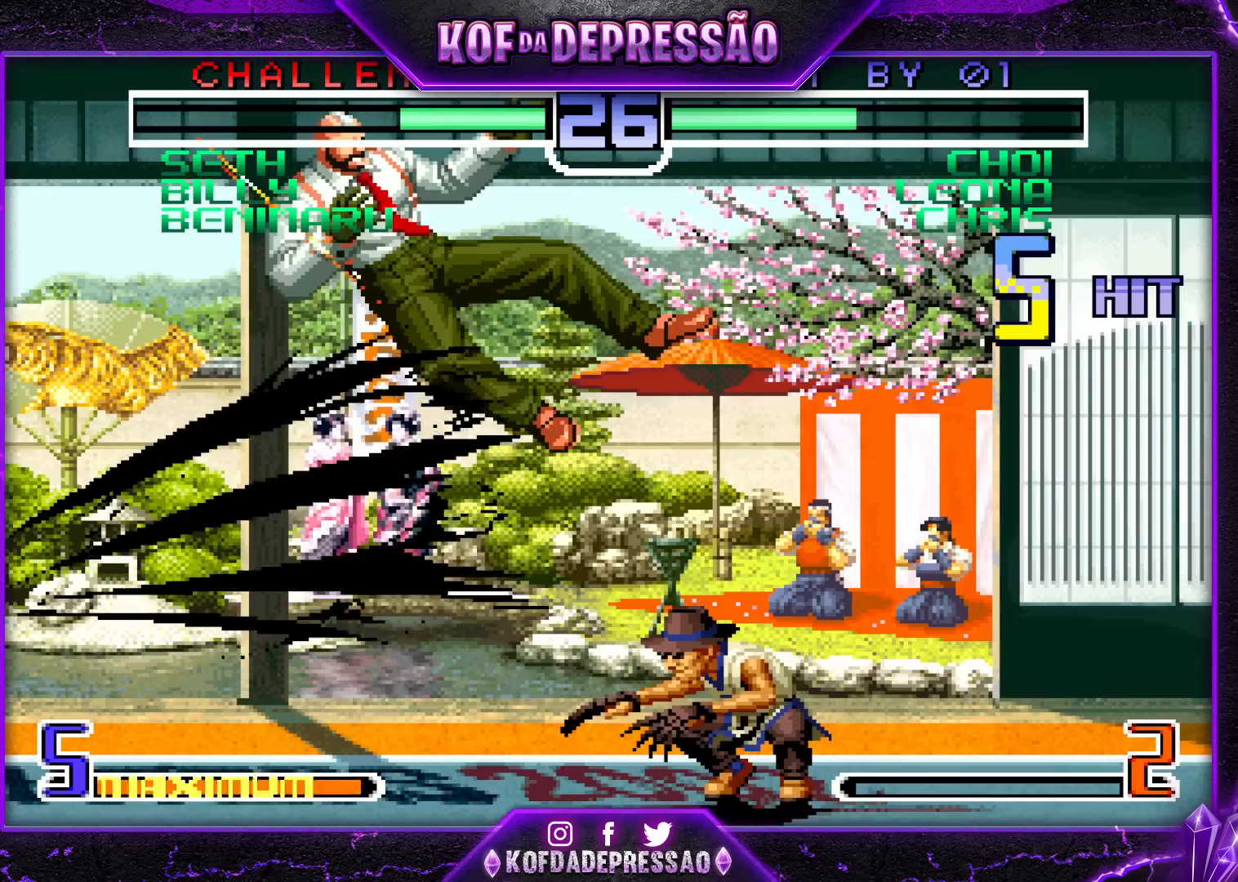
{"buttons": [], "left_stick": "center", "events": [[33, "TRIANGLE", "down"], [50, "SQUARE", "down"], [83, "SQUARE", "up"], [117, "TRIANGLE", "up"]]}
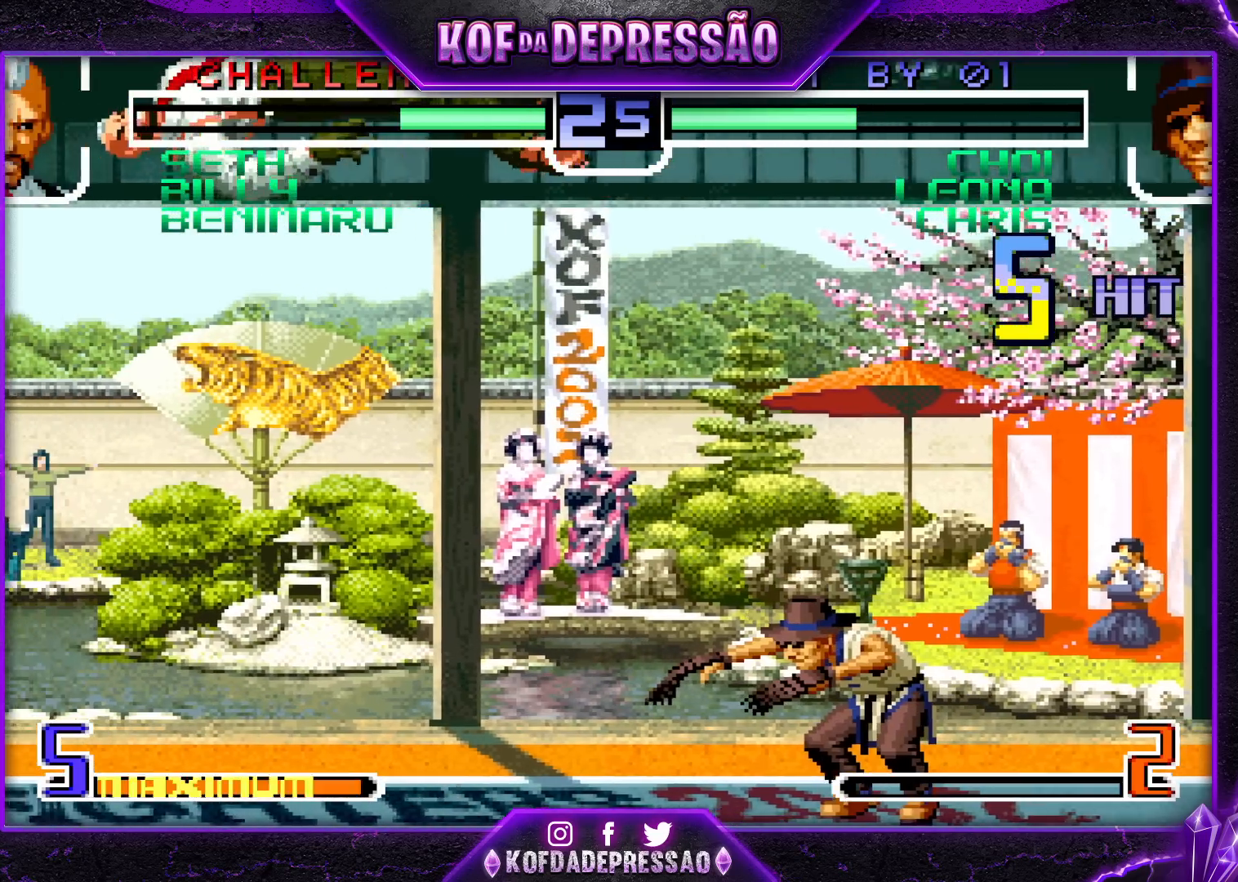
{"buttons": [], "left_stick": "left", "events": [[283, "left_stick", "left"], [350, "SQUARE", "down"], [350, "TRIANGLE", "down"], [367, "SQUARE", "up"], [383, "TRIANGLE", "up"], [417, "SQUARE", "down"], [417, "TRIANGLE", "down"], [483, "SQUARE", "up"], [500, "TRIANGLE", "up"]]}
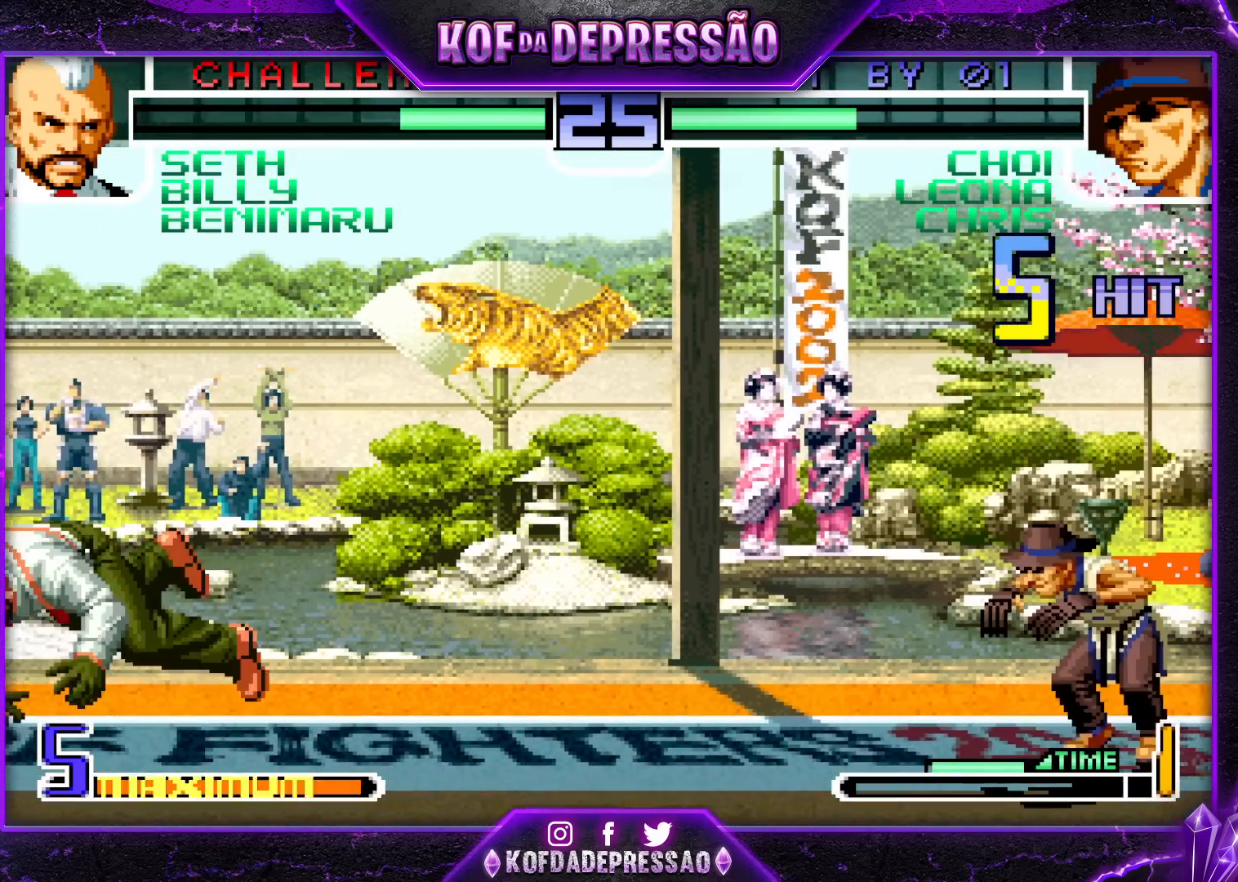
{"buttons": [], "left_stick": "center", "events": [[200, "left_stick", "center"], [400, "R1", "down"], [400, "TRIANGLE", "down"], [483, "TRIANGLE", "up"], [500, "R1", "up"]]}
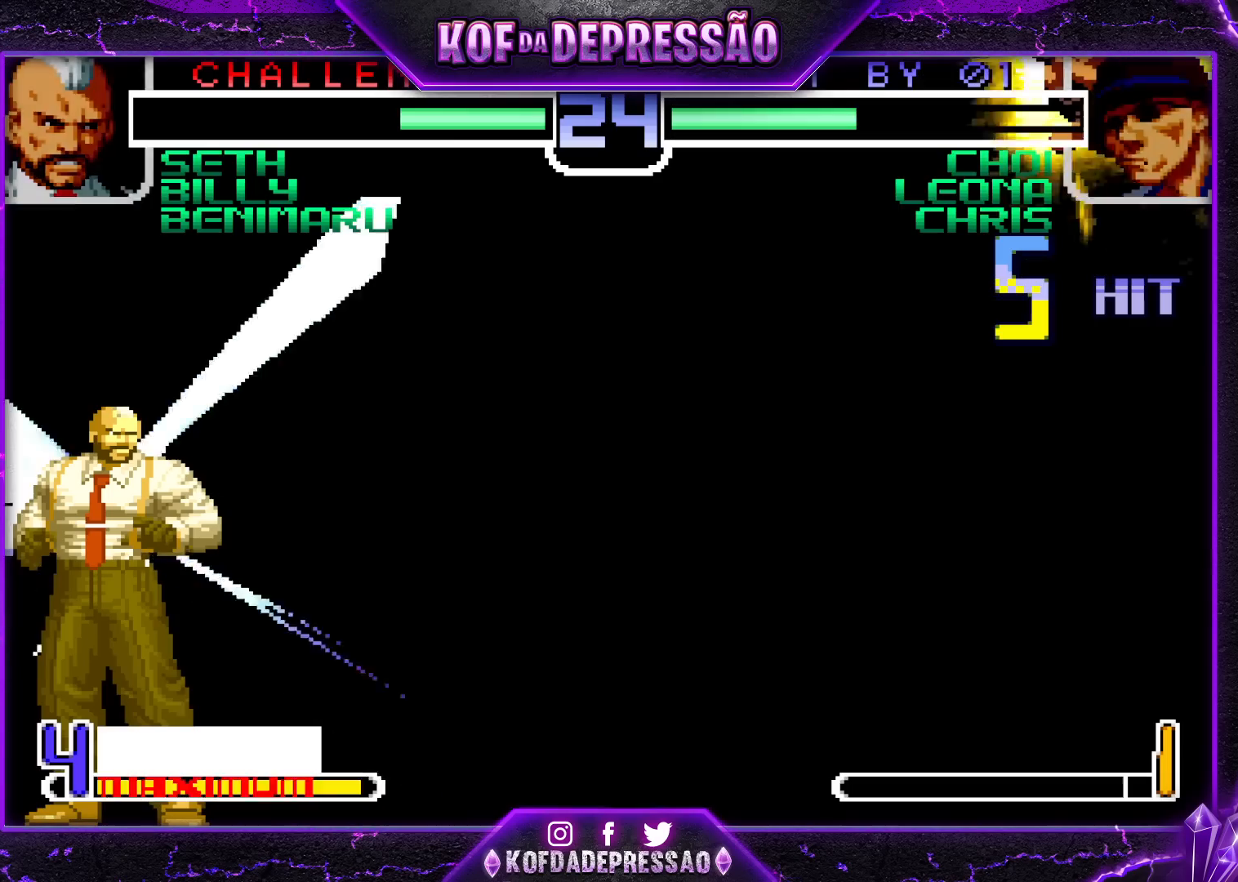
{"buttons": [], "left_stick": "center", "events": []}
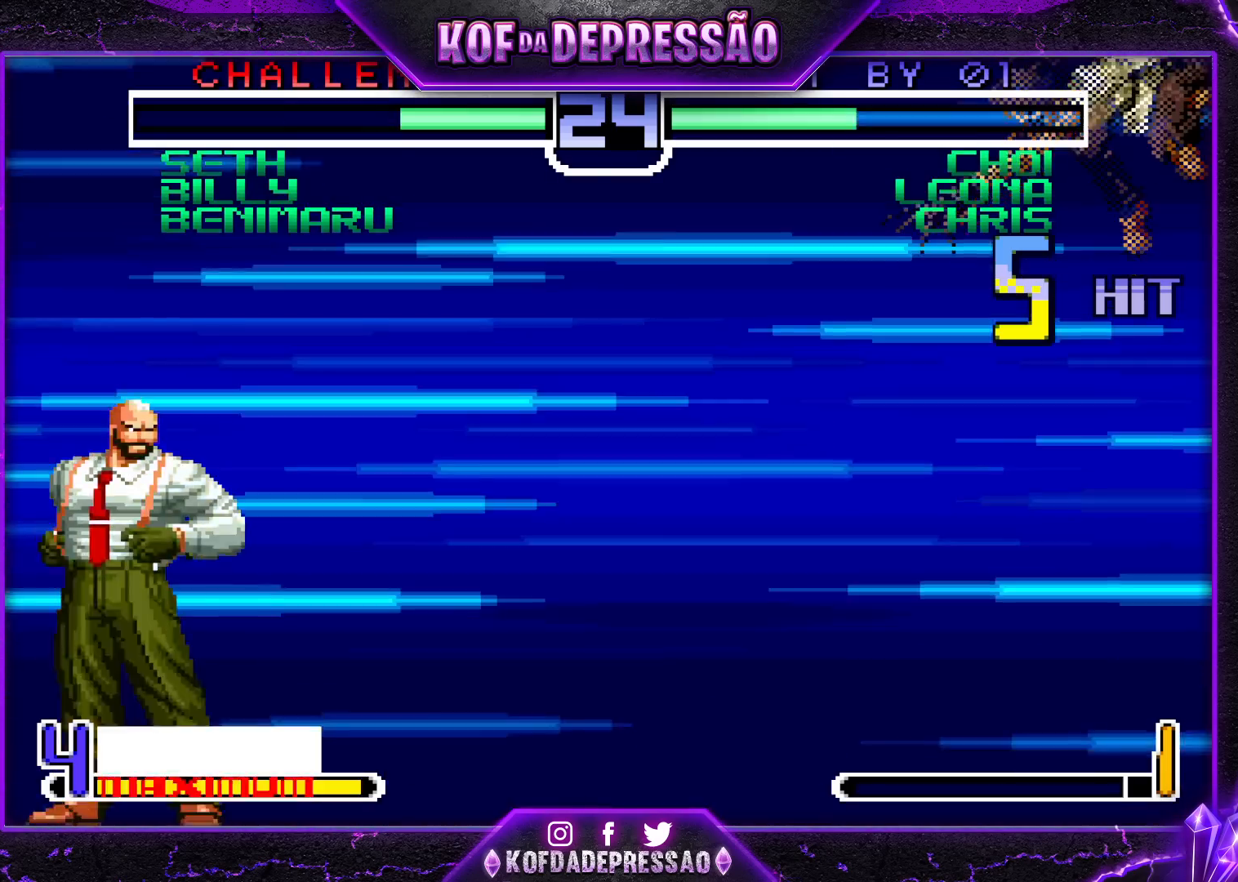
{"buttons": ["SQUARE", "R1"], "left_stick": "left", "events": [[50, "left_stick", "left"], [133, "left_stick", "down"], [200, "left_stick", "right"], [300, "left_stick", "down"], [367, "left_stick", "left"], [400, "R1", "down"], [400, "SQUARE", "down"]]}
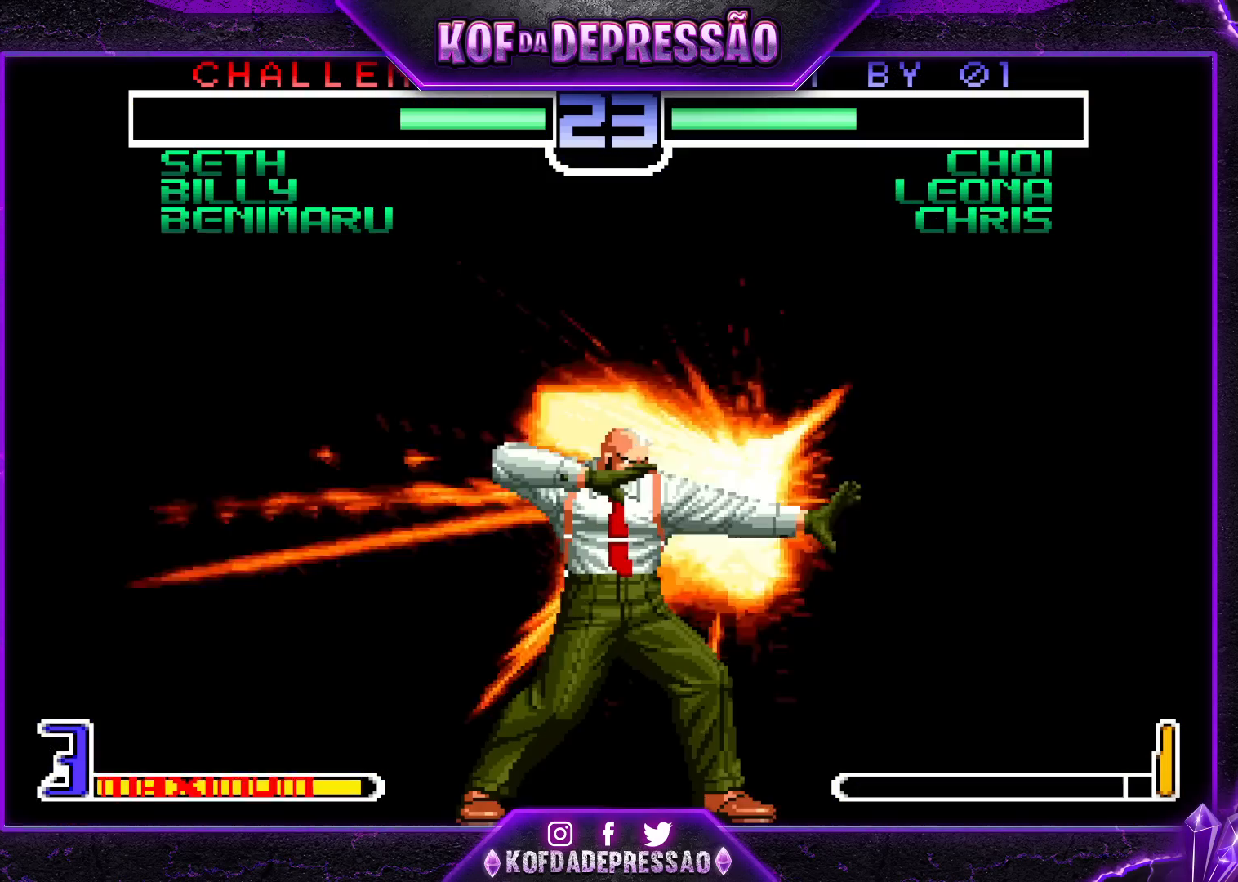
{"buttons": [], "left_stick": "center", "events": [[33, "left_stick", "center"], [333, "SQUARE", "up"], [350, "R1", "up"]]}
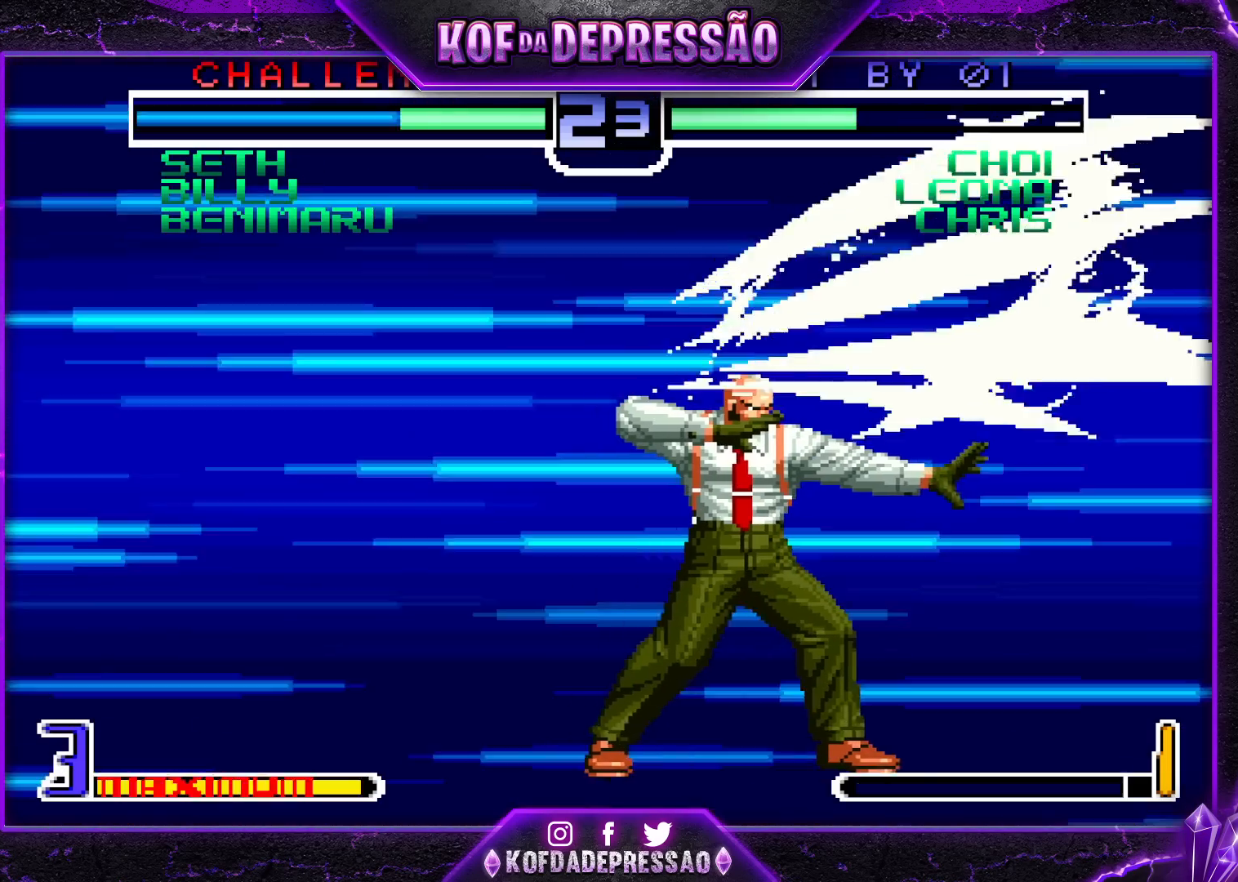
{"buttons": [], "left_stick": "center", "events": []}